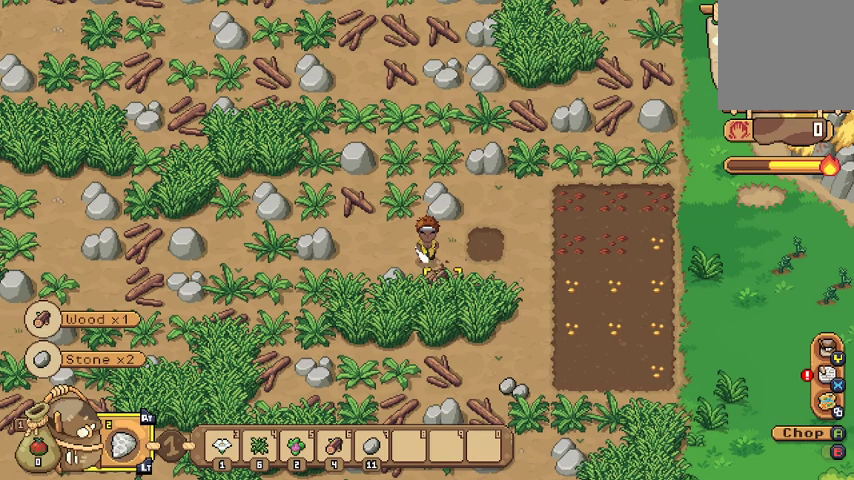
Gameplay with a controller (Xbox layout); each line is a JSON object with the inputs held at the frame after it. "events" lists button and stick changes between this image and that frame as [ms after this image, input, new state], when the widget could be followed in between.
{"buttons": [], "left_stick": "down", "right_stick": "center", "events": []}
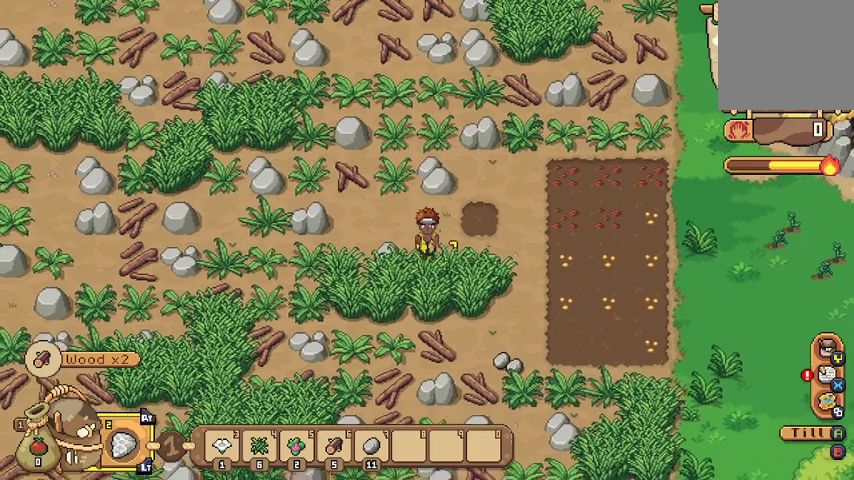
{"buttons": [], "left_stick": "up-right", "right_stick": "center", "events": [[267, "left_stick", "right"], [333, "A", "down"], [433, "A", "up"], [500, "left_stick", "up-right"]]}
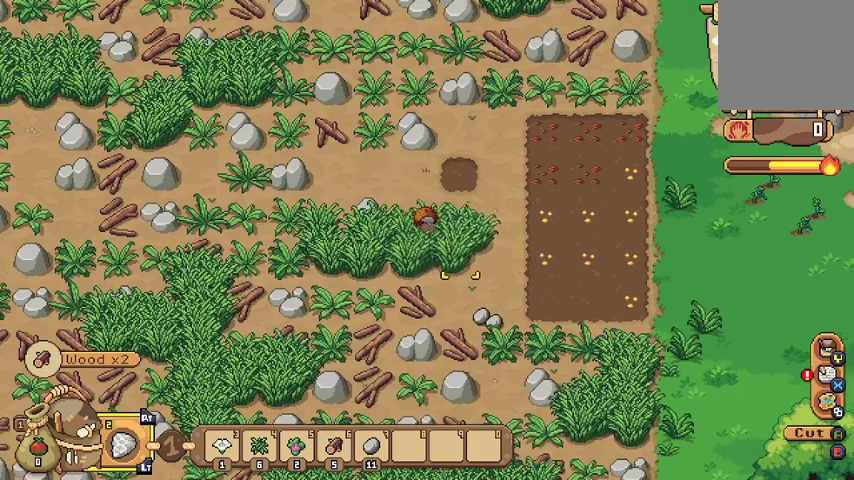
{"buttons": [], "left_stick": "center", "right_stick": "center", "events": [[167, "left_stick", "right"], [267, "left_stick", "center"]]}
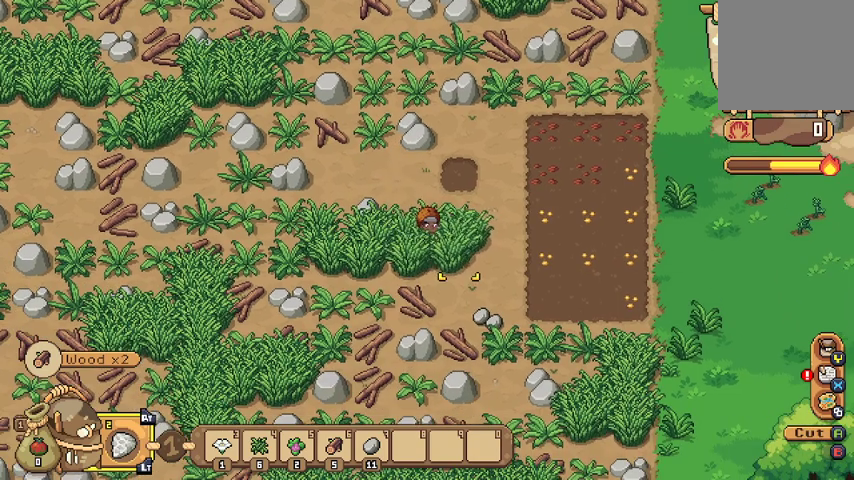
{"buttons": [], "left_stick": "center", "right_stick": "center", "events": [[167, "left_stick", "right"], [333, "A", "down"], [400, "left_stick", "center"], [467, "A", "up"]]}
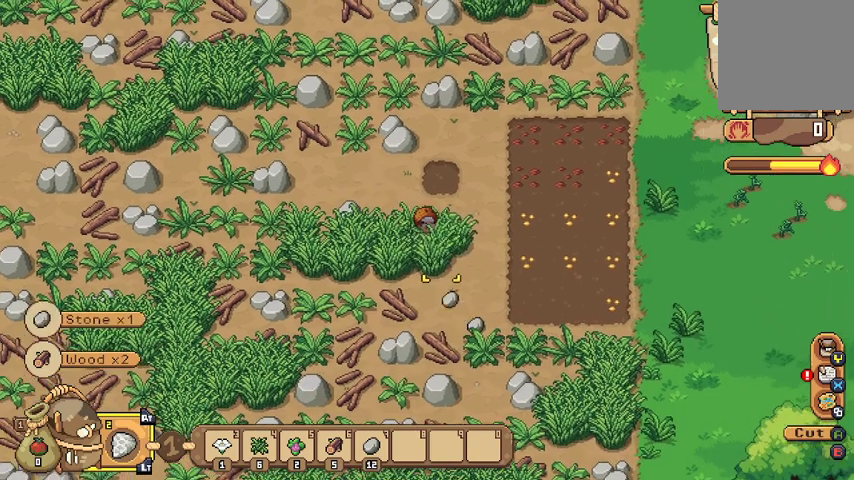
{"buttons": [], "left_stick": "center", "right_stick": "center", "events": []}
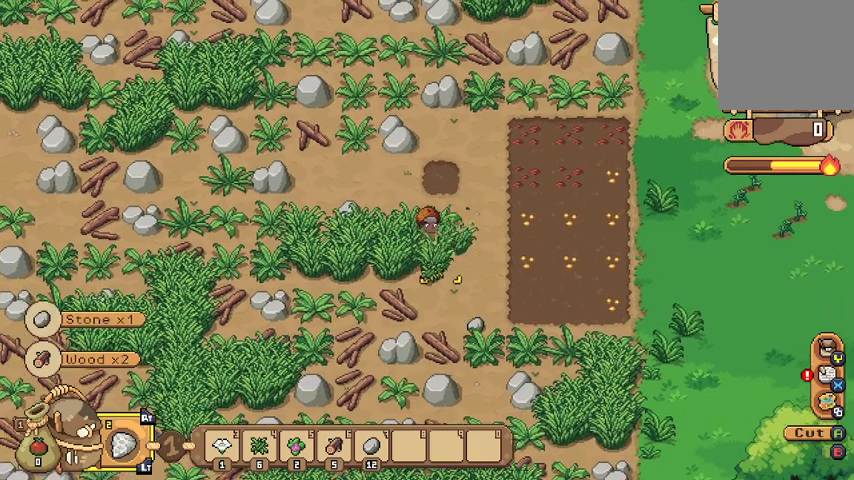
{"buttons": ["A"], "left_stick": "center", "right_stick": "center", "events": [[300, "left_stick", "left"], [467, "A", "down"], [467, "left_stick", "center"]]}
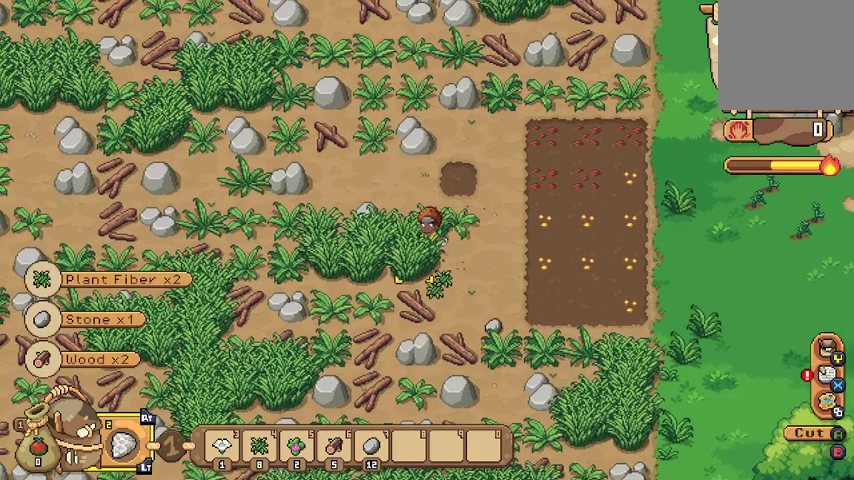
{"buttons": [], "left_stick": "center", "right_stick": "center", "events": [[100, "A", "up"]]}
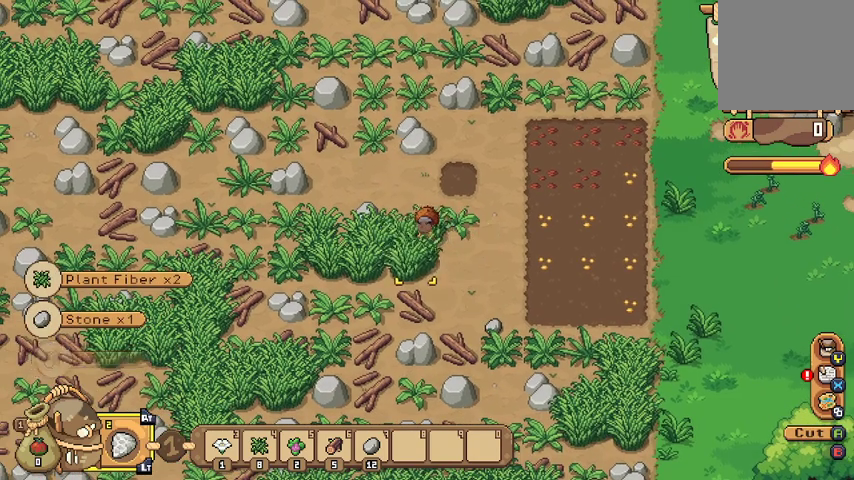
{"buttons": [], "left_stick": "center", "right_stick": "center", "events": [[333, "A", "down"], [467, "A", "up"]]}
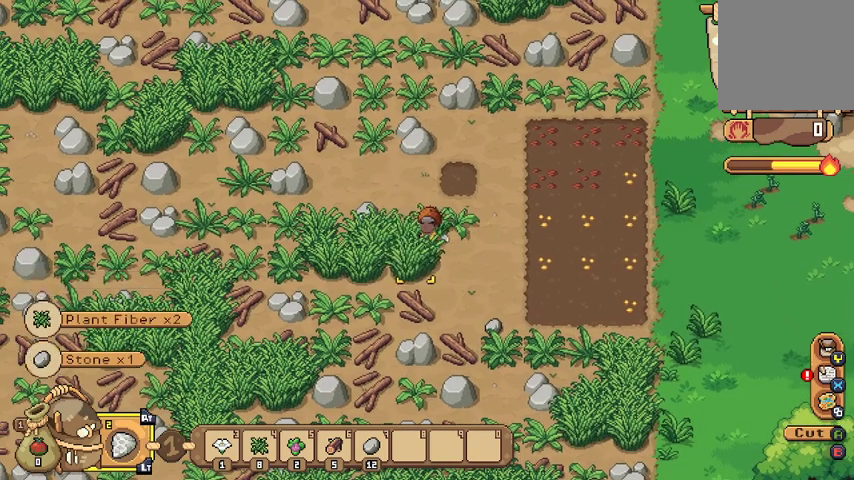
{"buttons": [], "left_stick": "center", "right_stick": "center", "events": []}
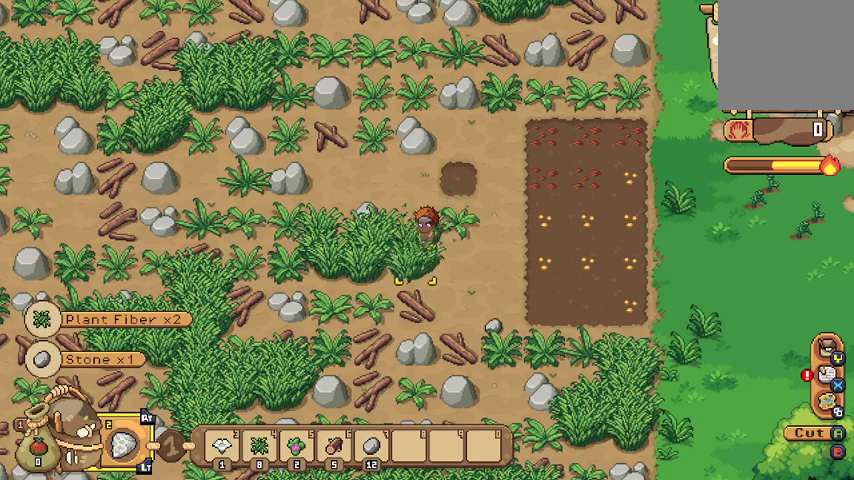
{"buttons": ["A"], "left_stick": "center", "right_stick": "center", "events": [[67, "left_stick", "left"], [433, "A", "down"], [433, "left_stick", "center"]]}
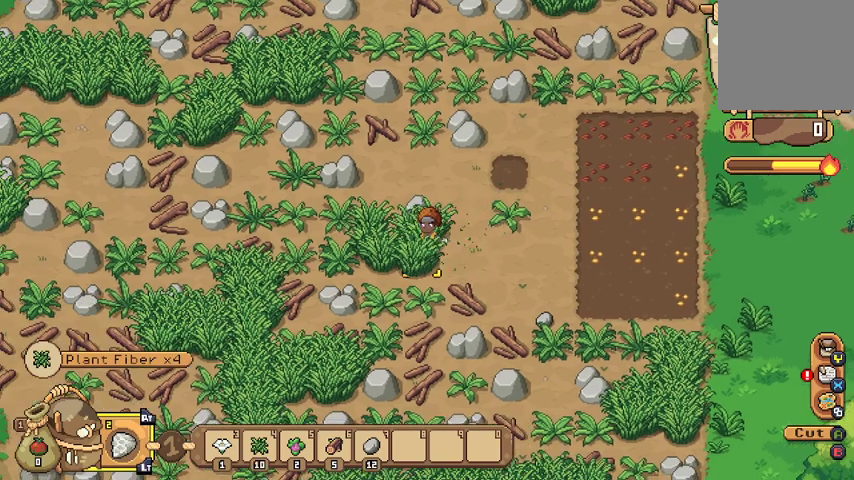
{"buttons": [], "left_stick": "center", "right_stick": "center", "events": [[67, "A", "up"]]}
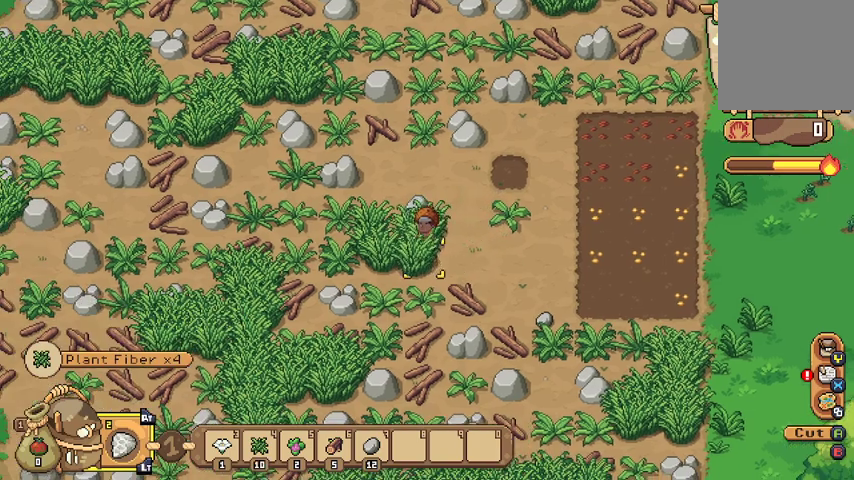
{"buttons": [], "left_stick": "center", "right_stick": "center", "events": [[267, "A", "down"], [400, "A", "up"]]}
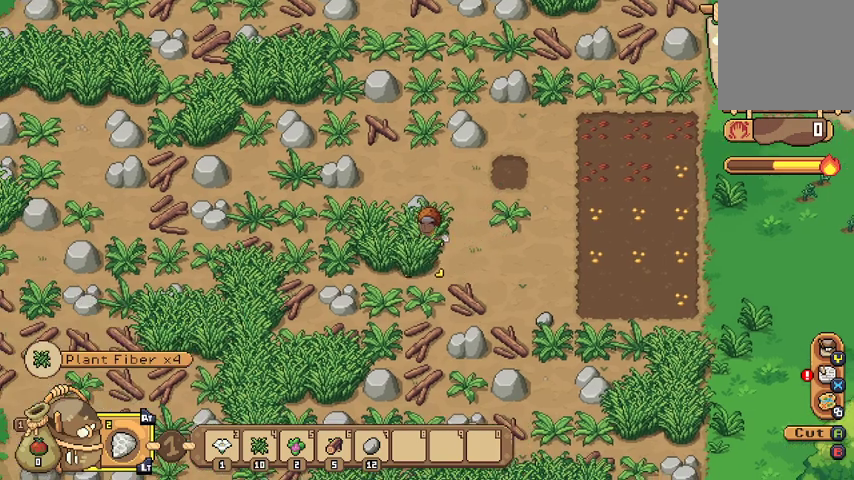
{"buttons": [], "left_stick": "left", "right_stick": "center", "events": [[500, "left_stick", "left"]]}
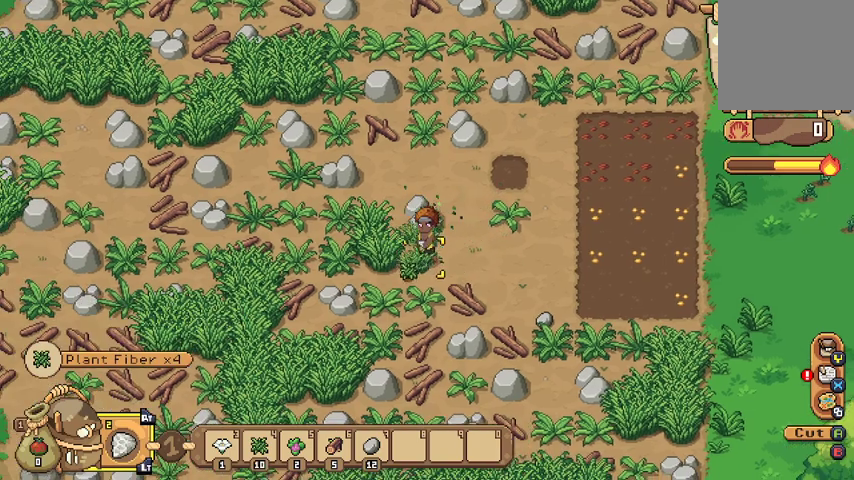
{"buttons": [], "left_stick": "center", "right_stick": "center", "events": [[300, "A", "down"], [333, "left_stick", "center"], [433, "A", "up"]]}
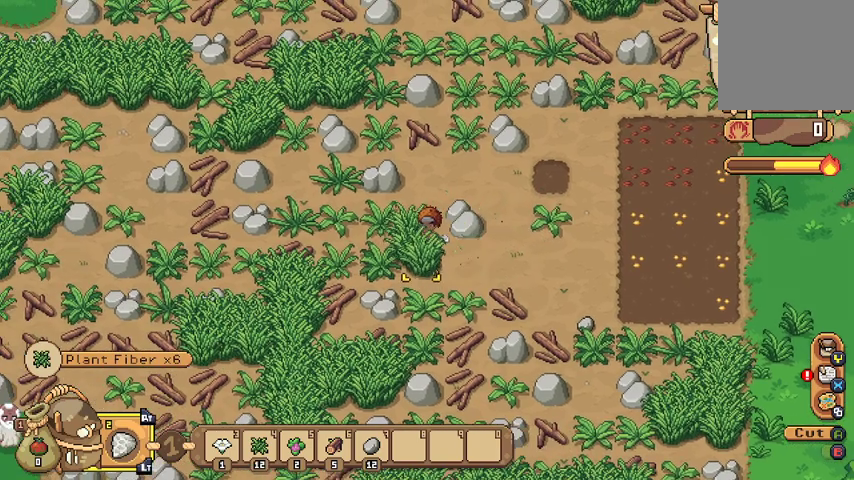
{"buttons": [], "left_stick": "center", "right_stick": "center", "events": []}
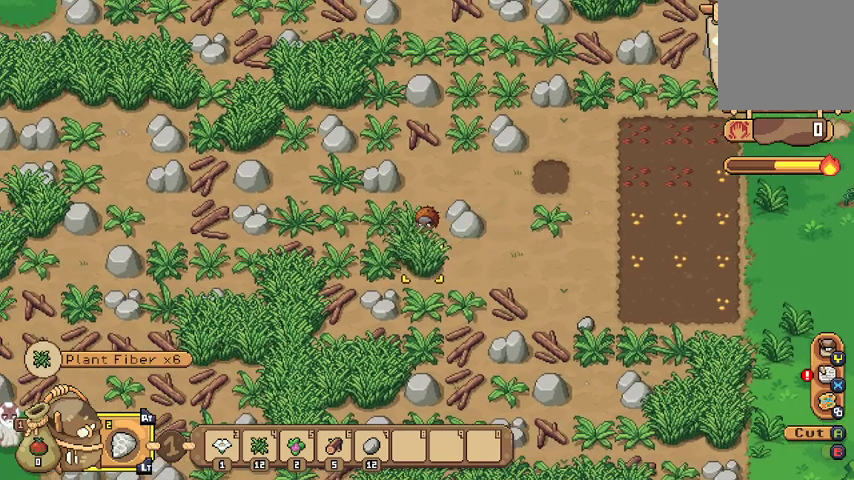
{"buttons": [], "left_stick": "center", "right_stick": "center", "events": [[133, "A", "down"], [267, "A", "up"]]}
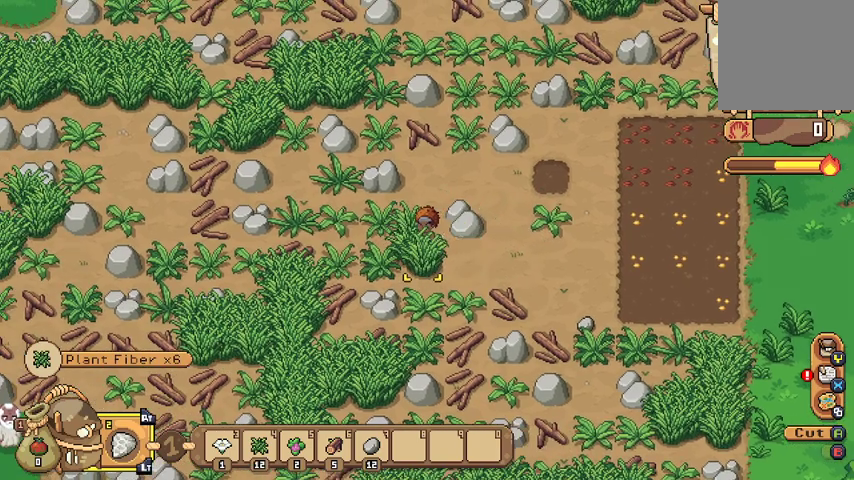
{"buttons": [], "left_stick": "right", "right_stick": "center", "events": [[300, "left_stick", "right"]]}
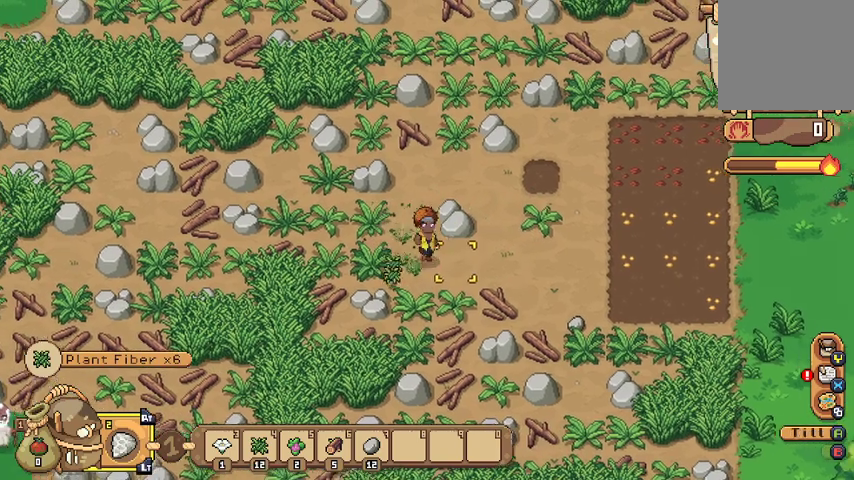
{"buttons": [], "left_stick": "down-right", "right_stick": "center", "events": [[467, "left_stick", "down-right"]]}
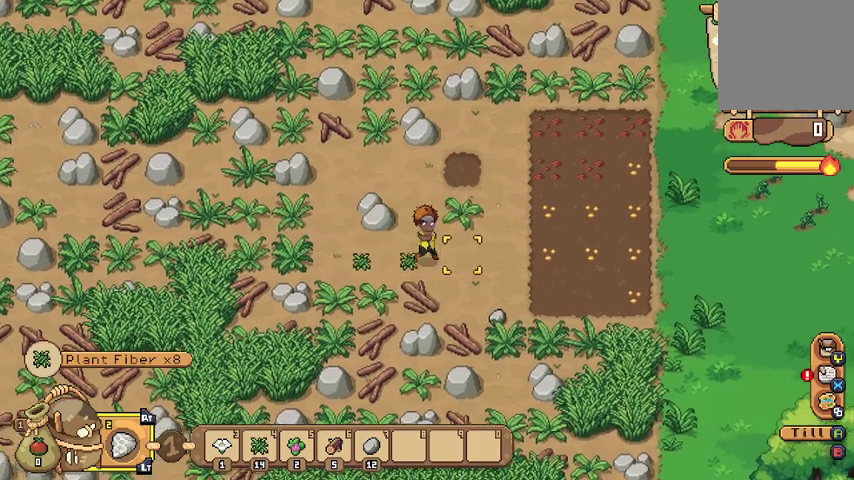
{"buttons": [], "left_stick": "center", "right_stick": "center", "events": [[500, "left_stick", "center"]]}
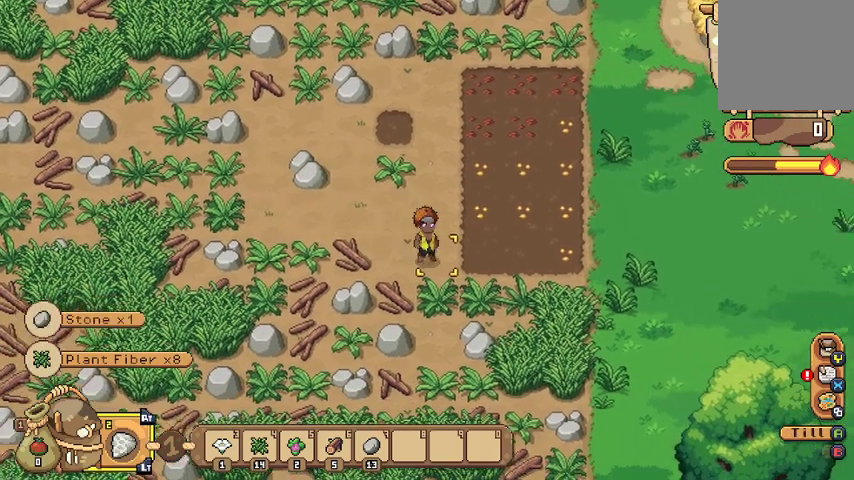
{"buttons": [], "left_stick": "up-left", "right_stick": "center", "events": [[33, "left_stick", "up"], [300, "left_stick", "up-left"]]}
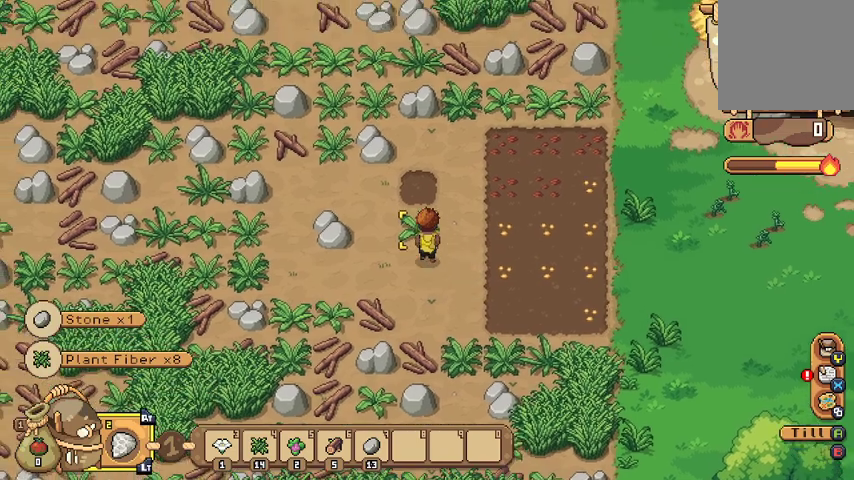
{"buttons": [], "left_stick": "center", "right_stick": "center", "events": [[67, "A", "down"], [67, "left_stick", "center"], [167, "A", "up"]]}
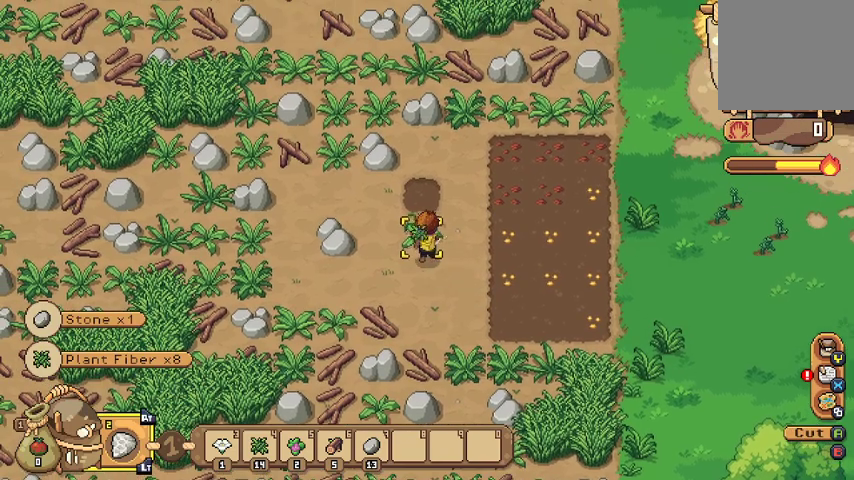
{"buttons": [], "left_stick": "up", "right_stick": "center", "events": [[200, "left_stick", "up"]]}
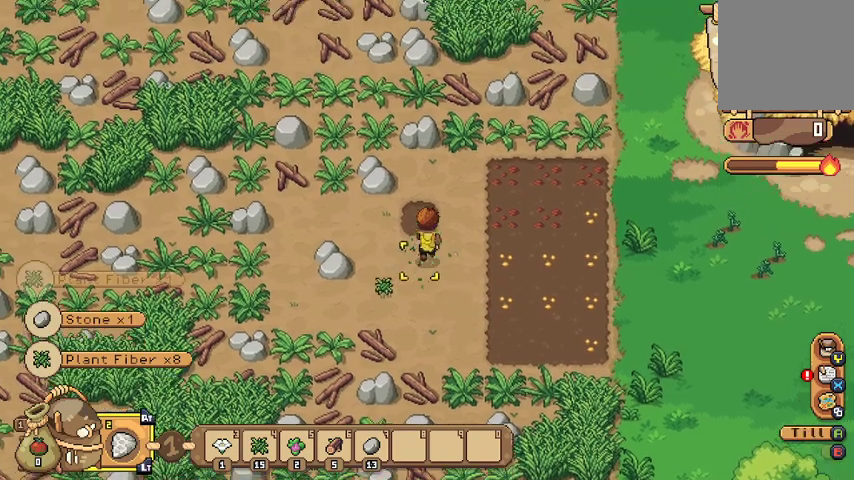
{"buttons": [], "left_stick": "up", "right_stick": "center", "events": [[67, "left_stick", "up-right"], [367, "left_stick", "up"]]}
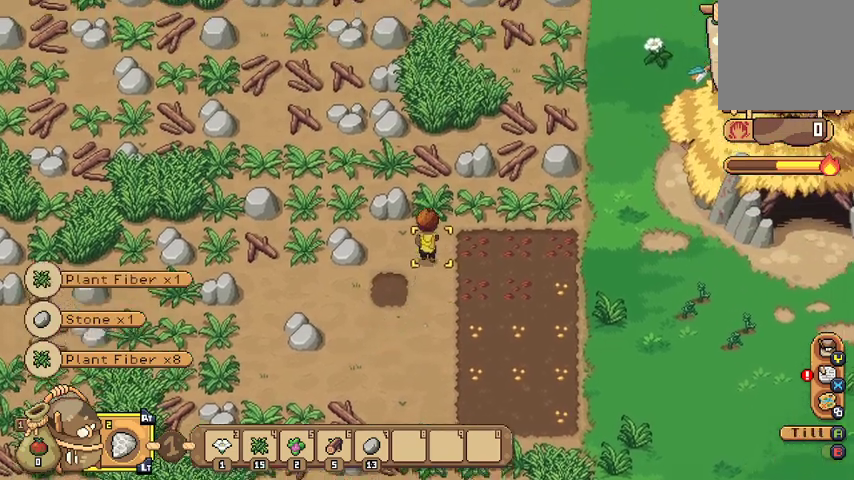
{"buttons": [], "left_stick": "center", "right_stick": "center", "events": [[200, "A", "down"], [267, "left_stick", "center"], [333, "A", "up"]]}
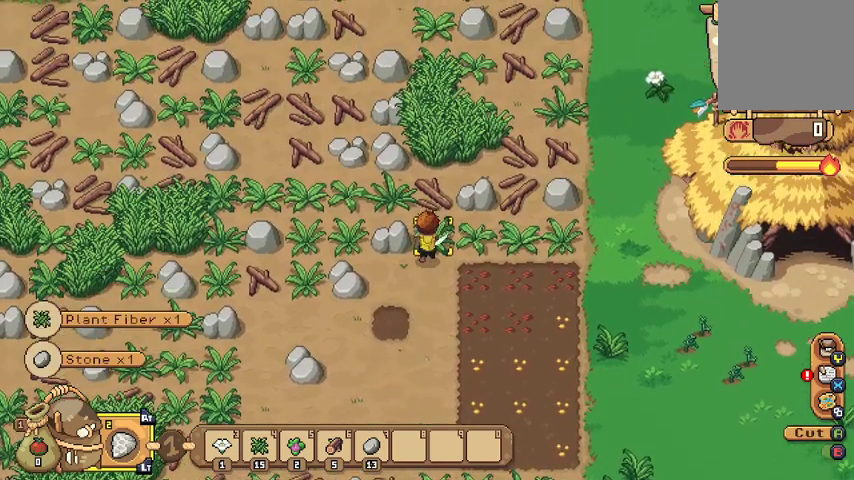
{"buttons": [], "left_stick": "up", "right_stick": "center", "events": [[400, "left_stick", "up"]]}
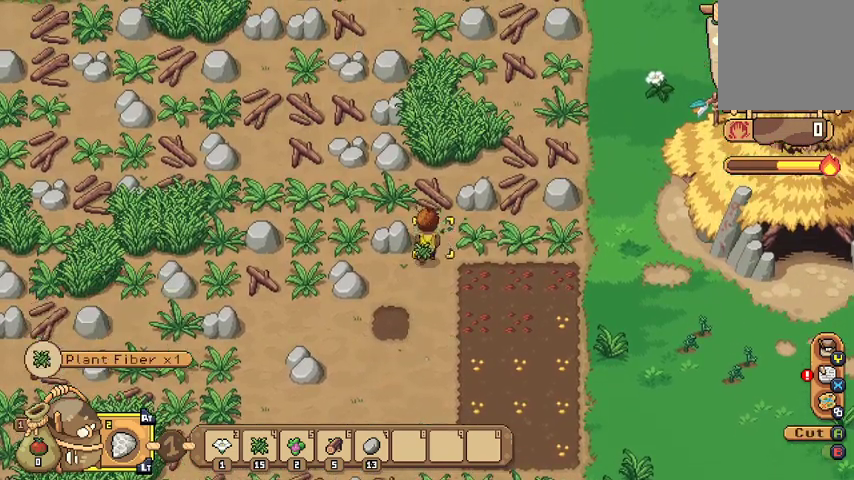
{"buttons": [], "left_stick": "center", "right_stick": "center", "events": [[133, "left_stick", "right"], [267, "left_stick", "center"], [300, "A", "down"], [367, "A", "up"]]}
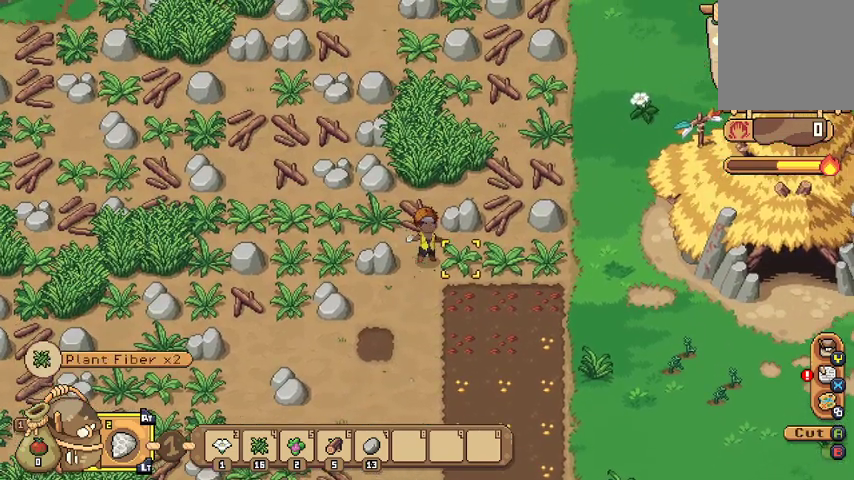
{"buttons": [], "left_stick": "right", "right_stick": "center", "events": [[467, "left_stick", "right"]]}
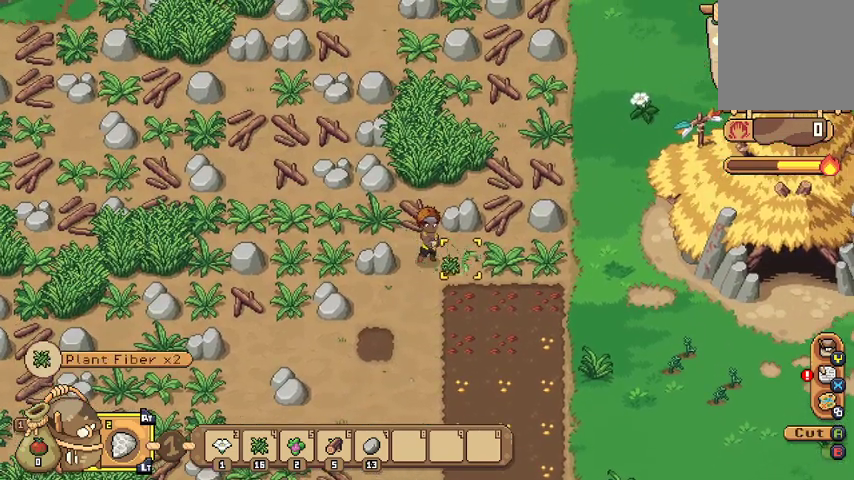
{"buttons": ["A"], "left_stick": "center", "right_stick": "center", "events": [[400, "A", "down"], [467, "left_stick", "center"]]}
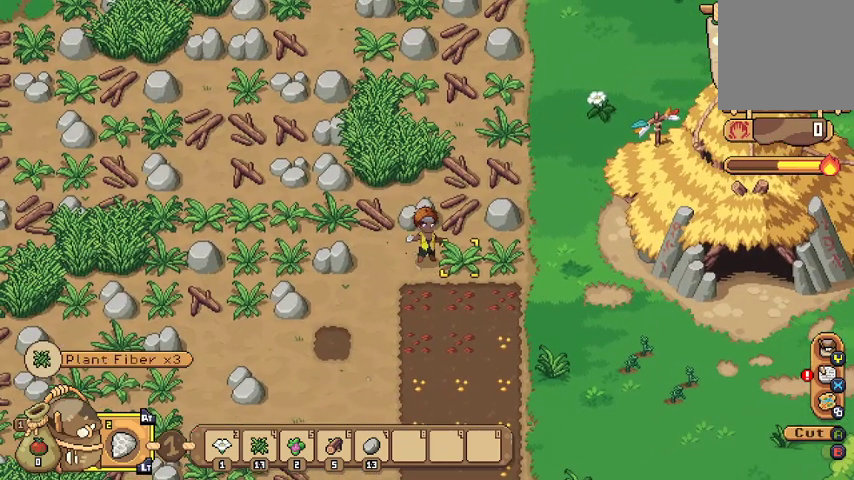
{"buttons": [], "left_stick": "center", "right_stick": "center", "events": [[33, "A", "up"]]}